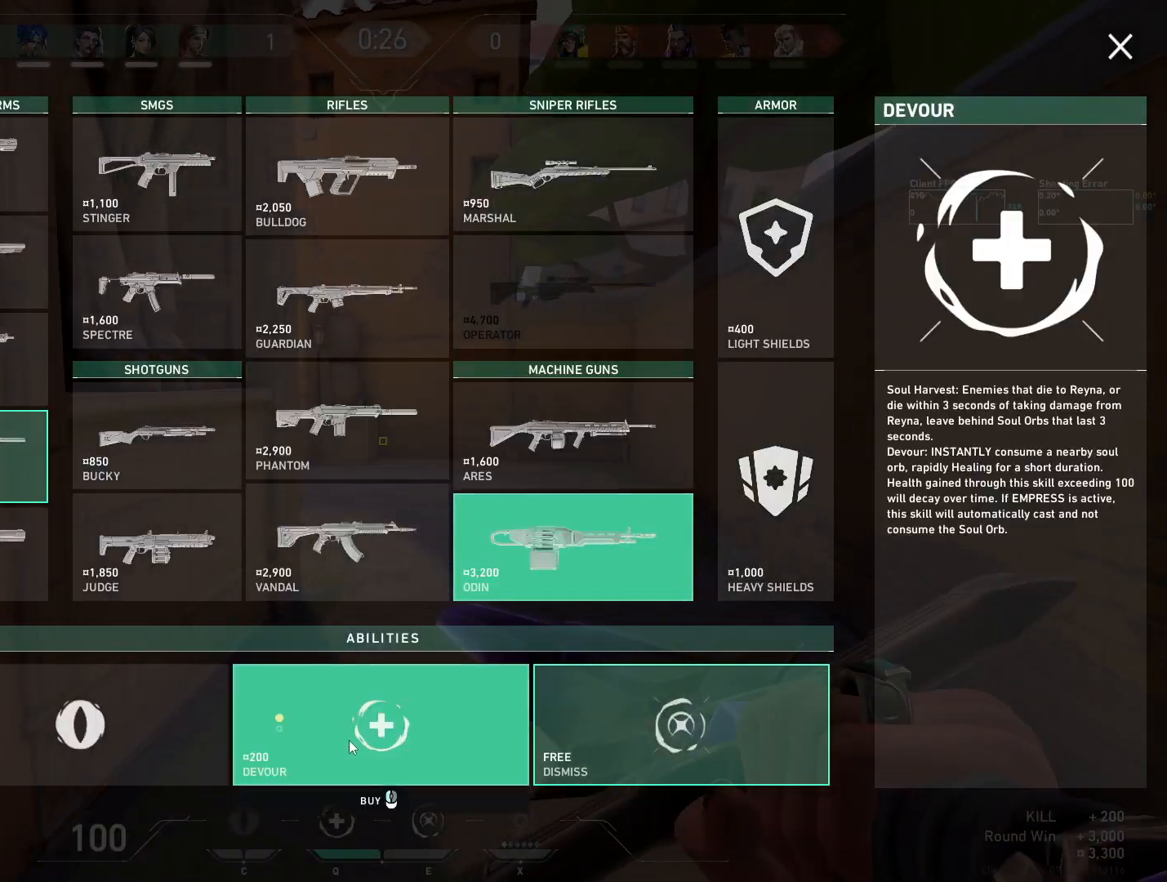
Gameplay with keyboard and mouse; each line is a JSON object with the keys and mouse buttons held at the frame after it. "events" lists presses ("down") and releases ("up") of "4", "a", "c", "ctrl", "d", "e", "q", "r", "s", "shift", "space", "w", "x", "z", "mouse_left", "mouse_wheel", "mouse_right", "mouse_mb4" and "mouse_mb5" between this image and that frame as [ms after this image, input, new state], when the widget could be followed in between. "mouse_left", "mouse_wheel", "mouse_right", "mouse_mb4", "mouse_mb5" = the "left", "wheel", "right", "mb4", "mb5" buttons of the "mouse" list. No other keys are recorded. "wheel" means that the mouse wheel is clicked or scrolled. Mouse movement is not recorded.
{"keys": ["w"], "mouse": [], "events": [[283, "mouse_left", "down"], [383, "mouse_left", "up"]]}
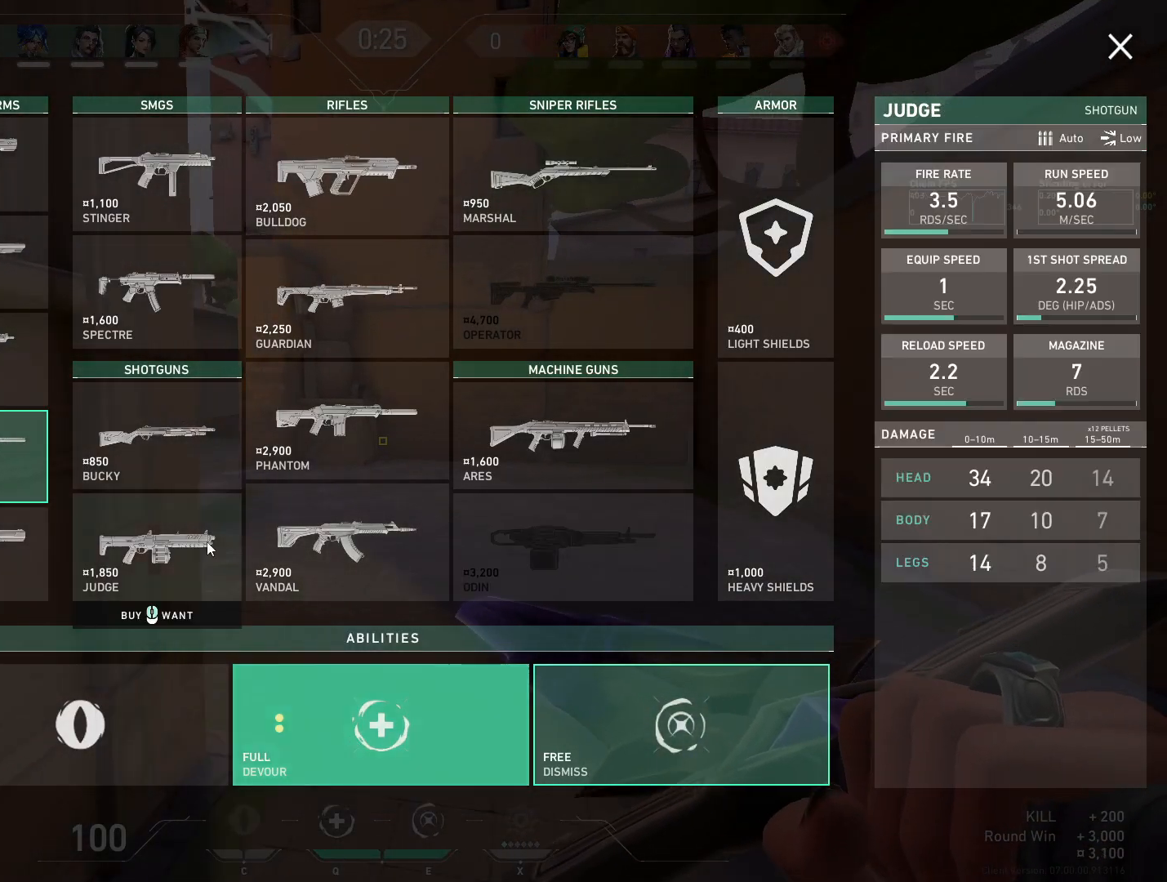
{"keys": ["w"], "mouse": [], "events": []}
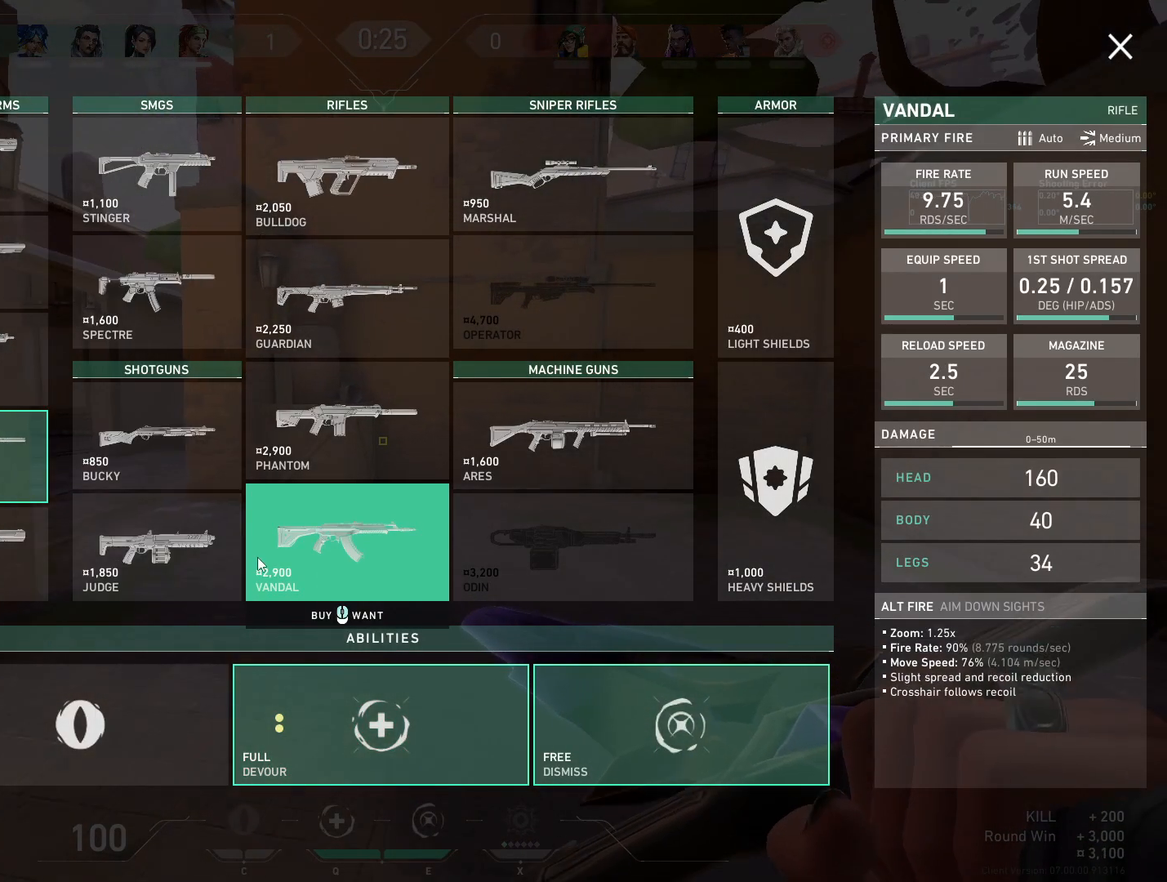
{"keys": ["a", "w"], "mouse": [], "events": [[133, "a", "down"]]}
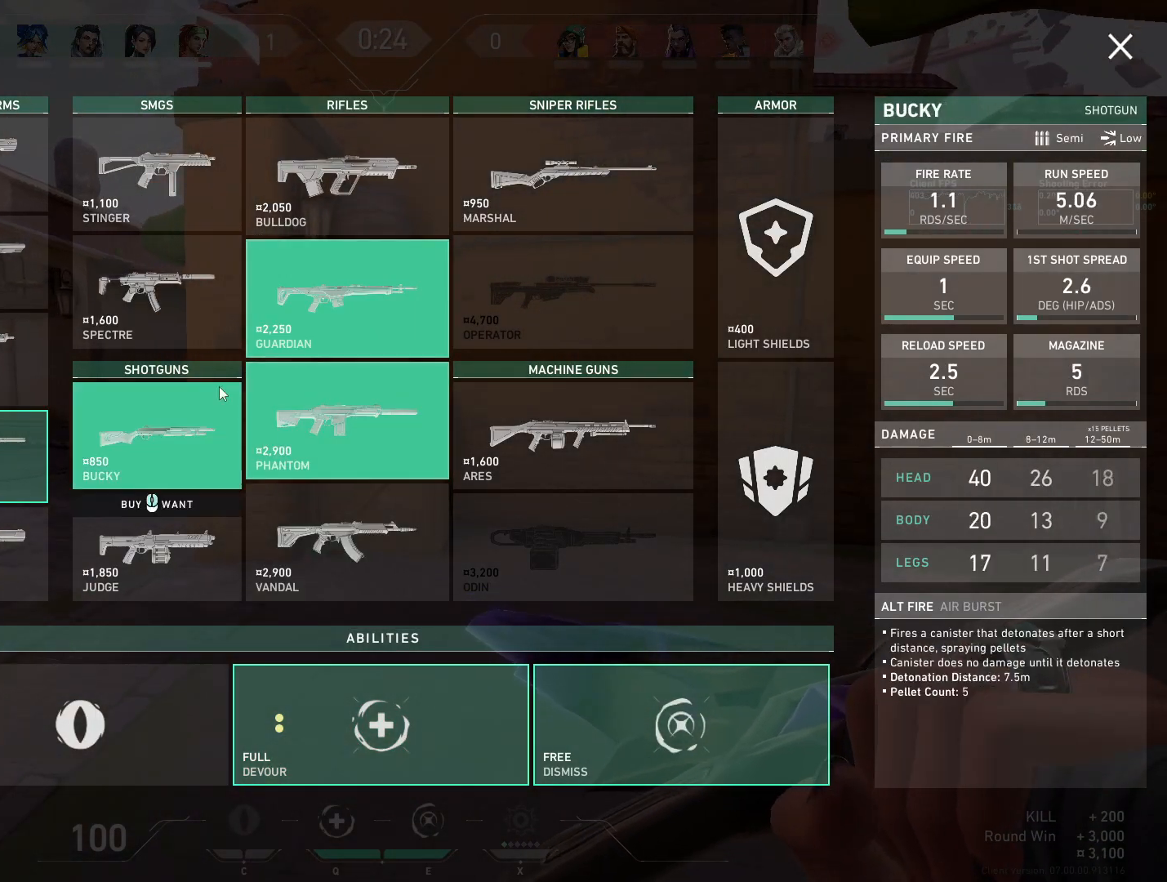
{"keys": ["a", "w"], "mouse": [], "events": [[233, "a", "up"], [400, "a", "down"]]}
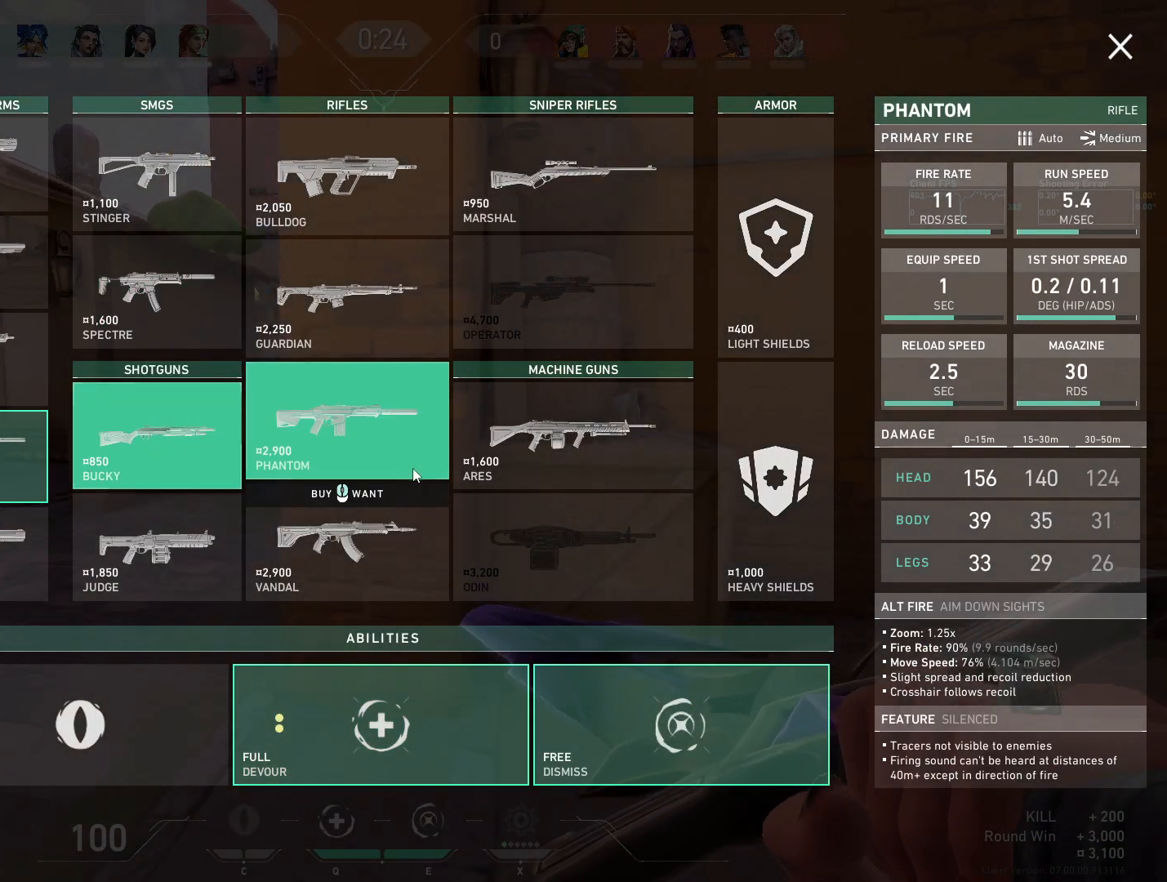
{"keys": ["a", "w"], "mouse": [], "events": []}
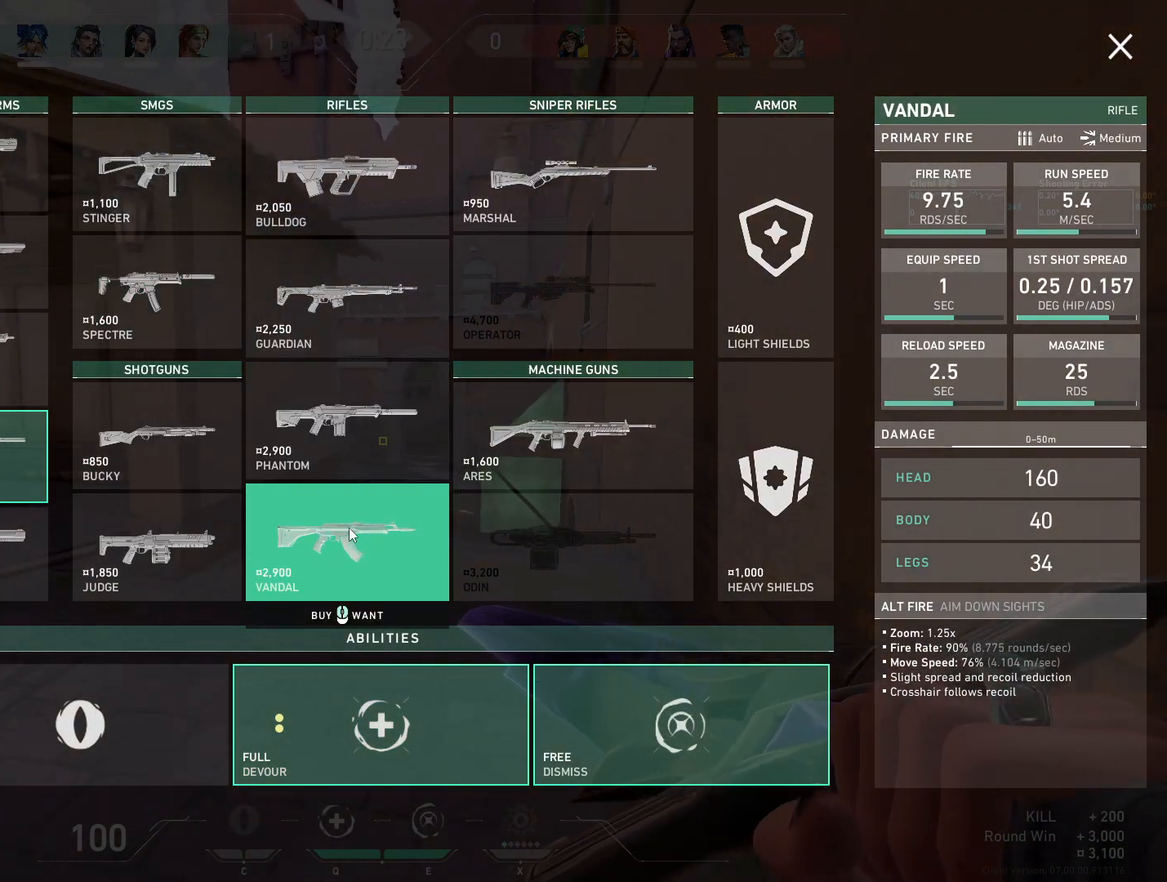
{"keys": ["a"], "mouse": [], "events": [[17, "w", "up"]]}
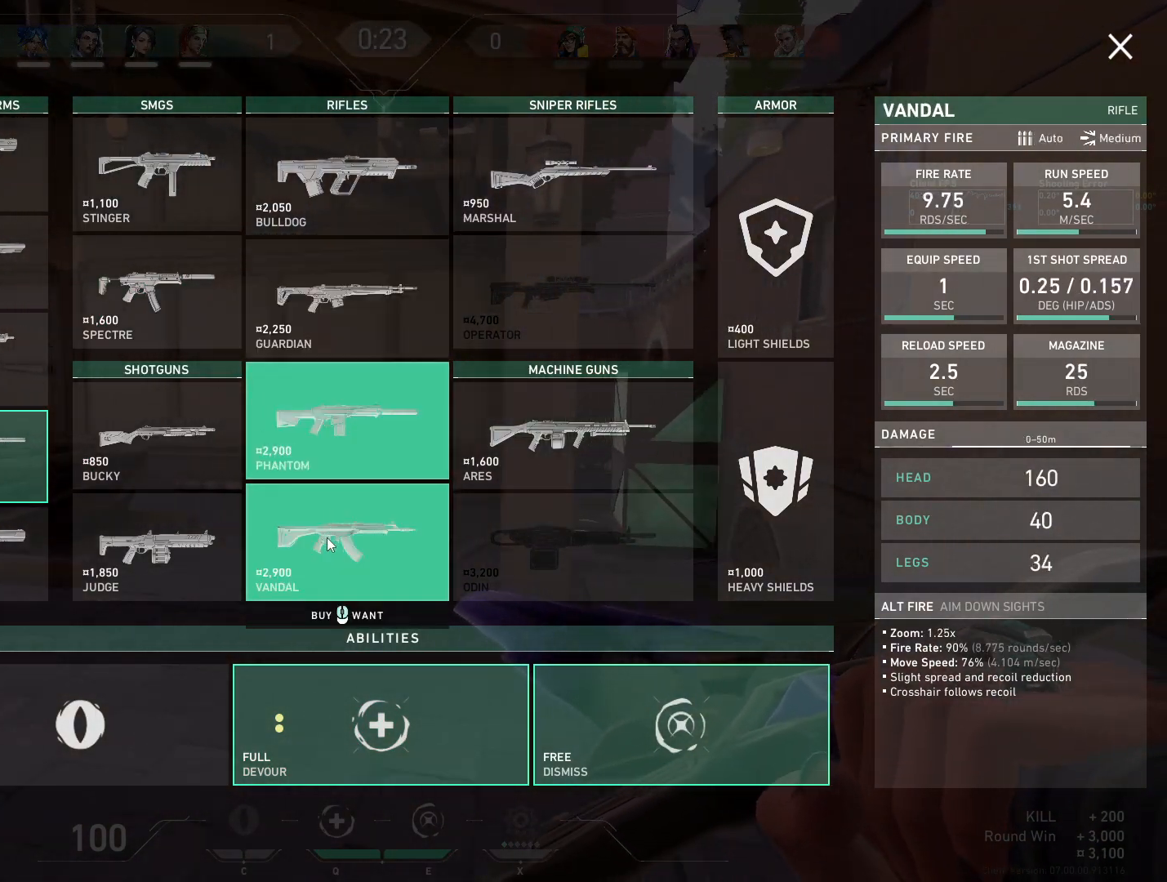
{"keys": ["a"], "mouse": [], "events": []}
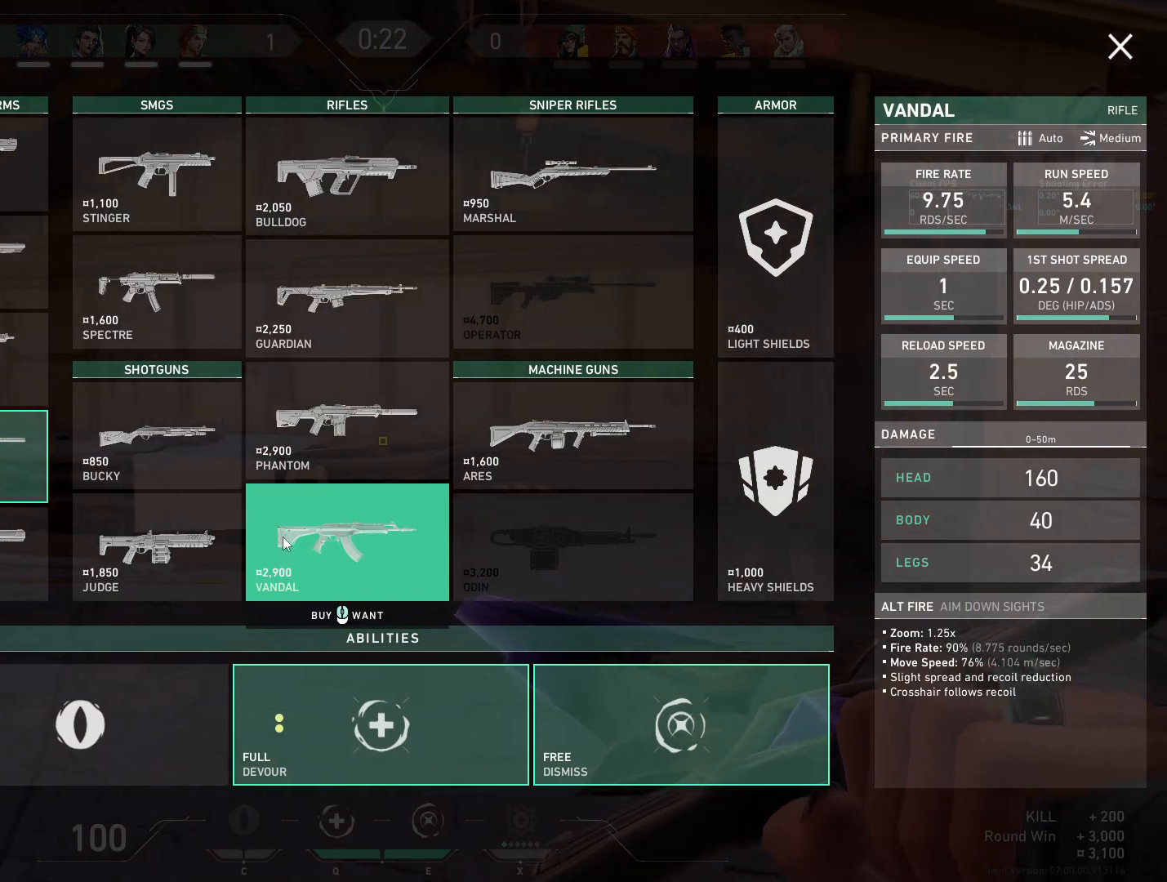
{"keys": ["a"], "mouse": [], "events": [[133, "mouse_left", "down"], [267, "mouse_left", "up"]]}
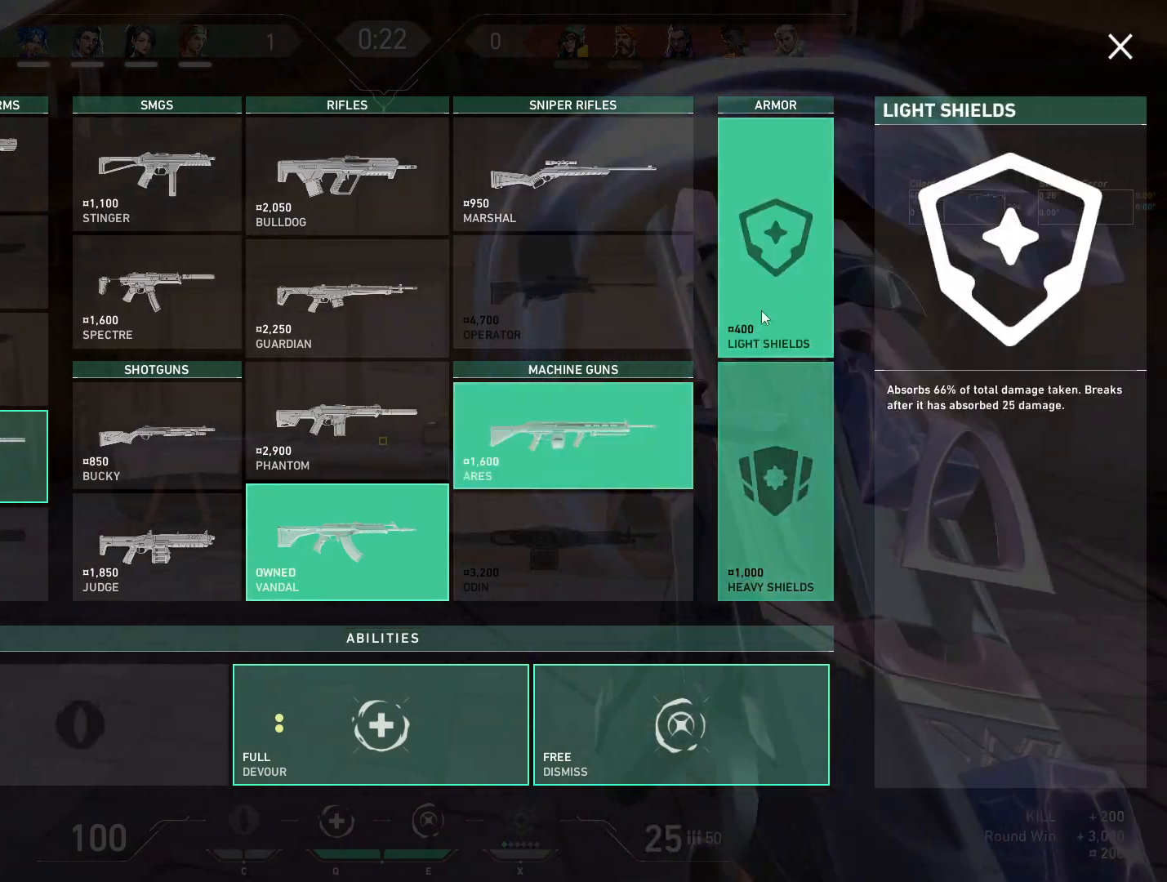
{"keys": ["a"], "mouse": [], "events": [[217, "w", "down"], [467, "w", "up"]]}
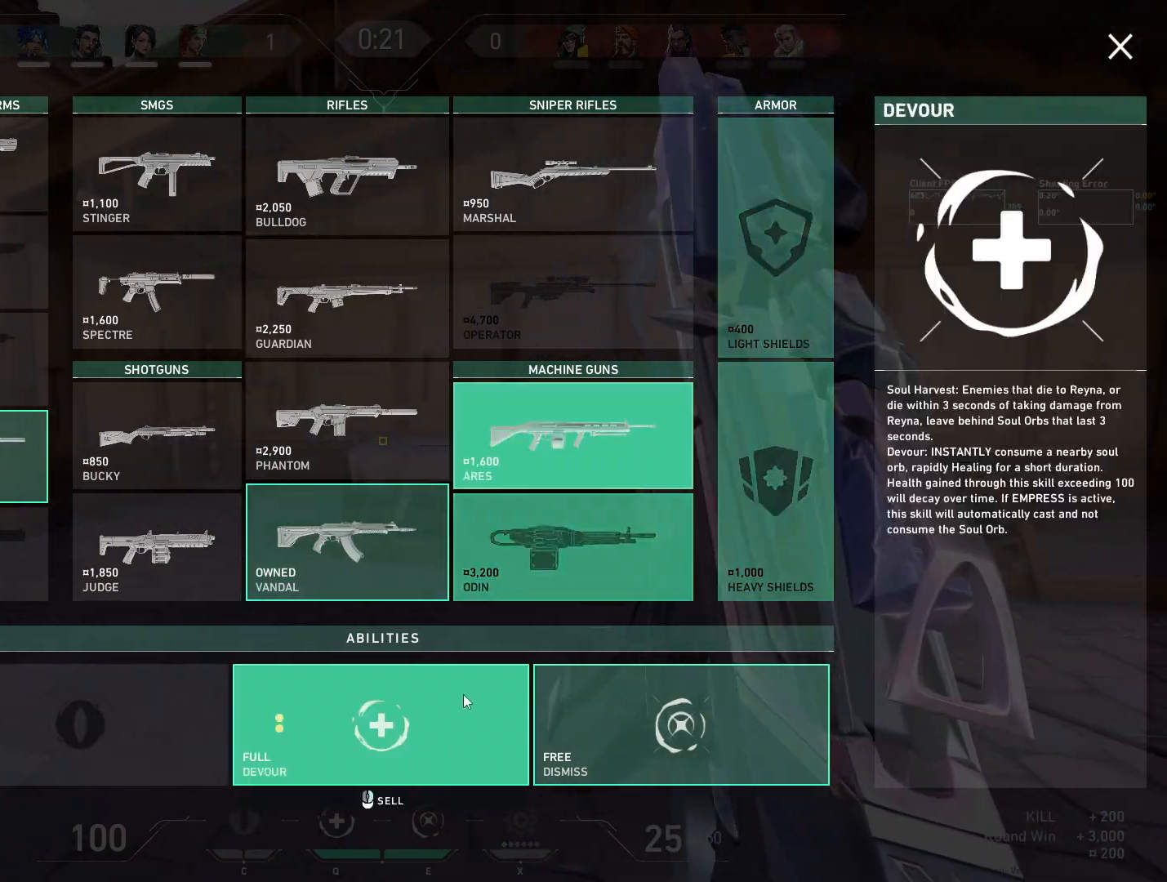
{"keys": ["a", "w"], "mouse": [], "events": [[133, "mouse_right", "down"], [267, "mouse_right", "up"], [383, "w", "down"]]}
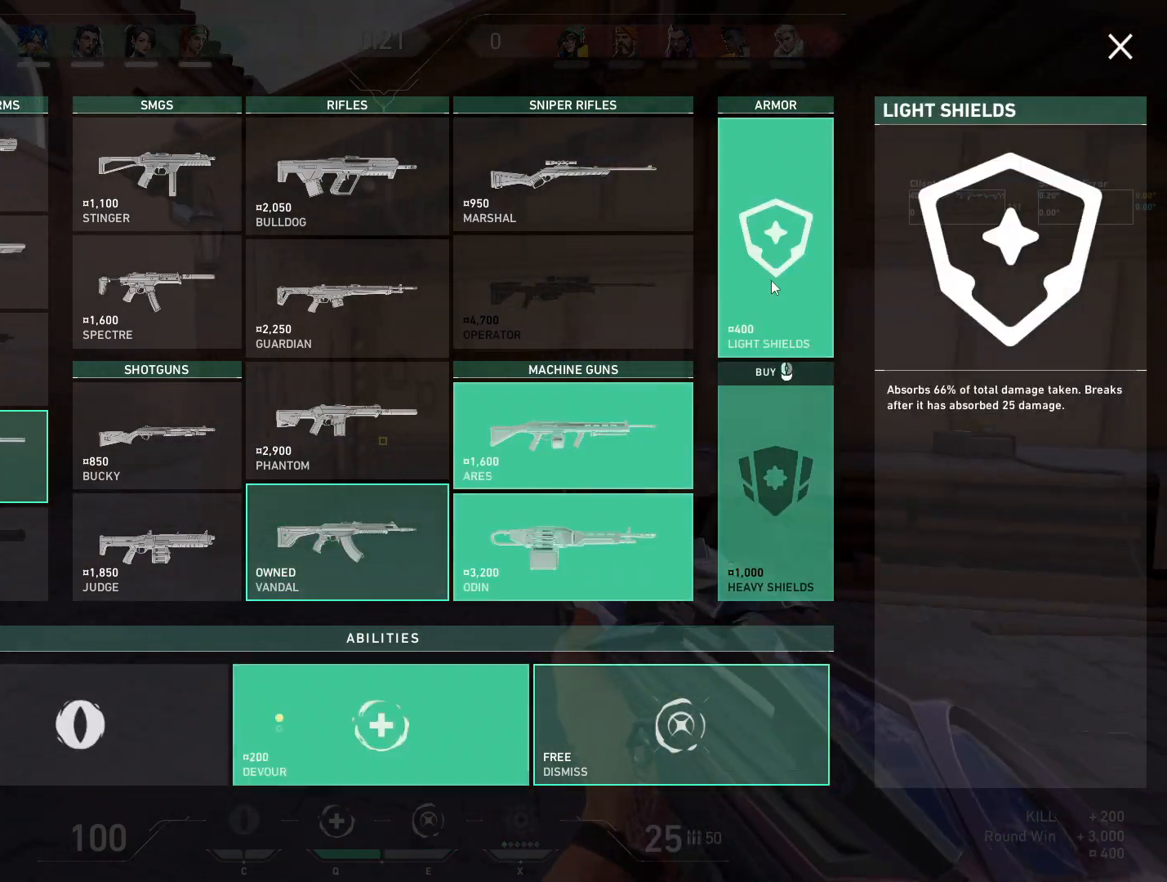
{"keys": ["a"], "mouse": [], "events": [[150, "mouse_left", "down"], [250, "w", "up"], [267, "mouse_left", "up"]]}
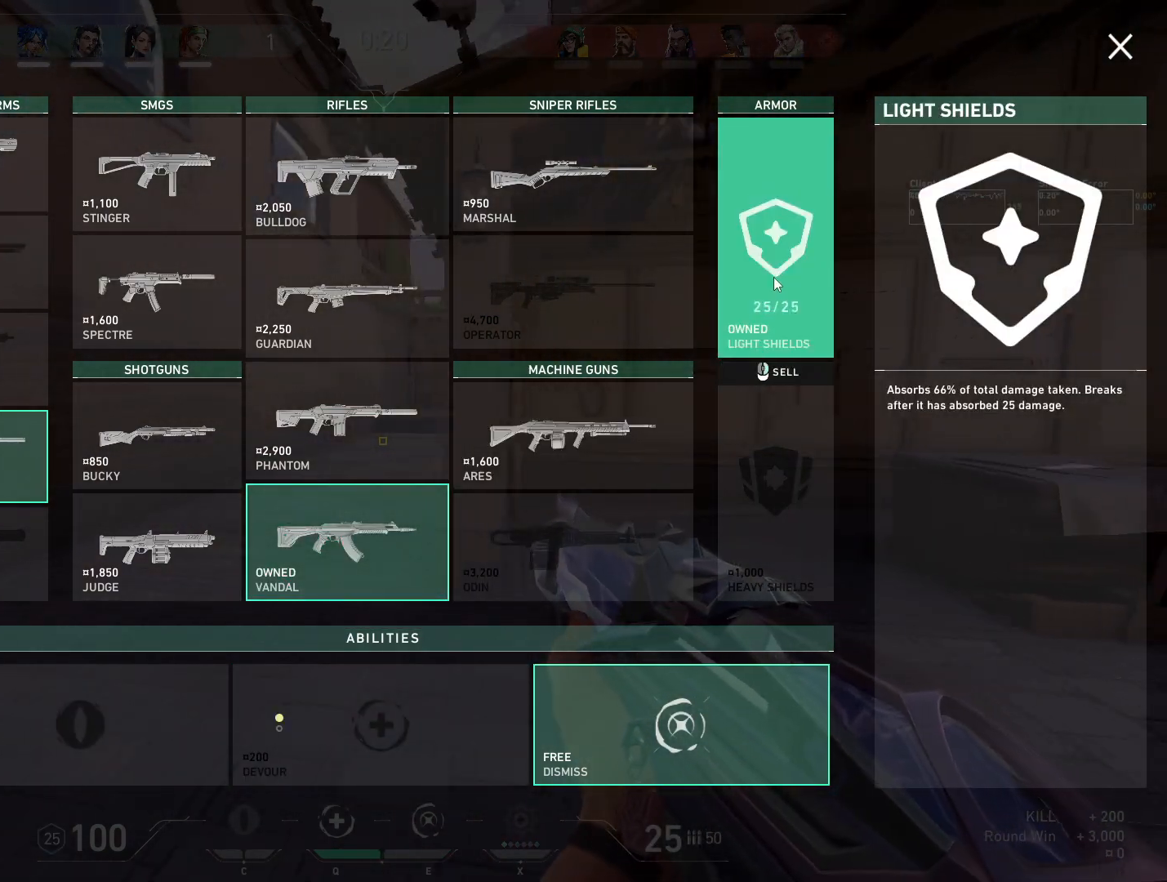
{"keys": ["a", "w"], "mouse": [], "events": [[467, "w", "down"]]}
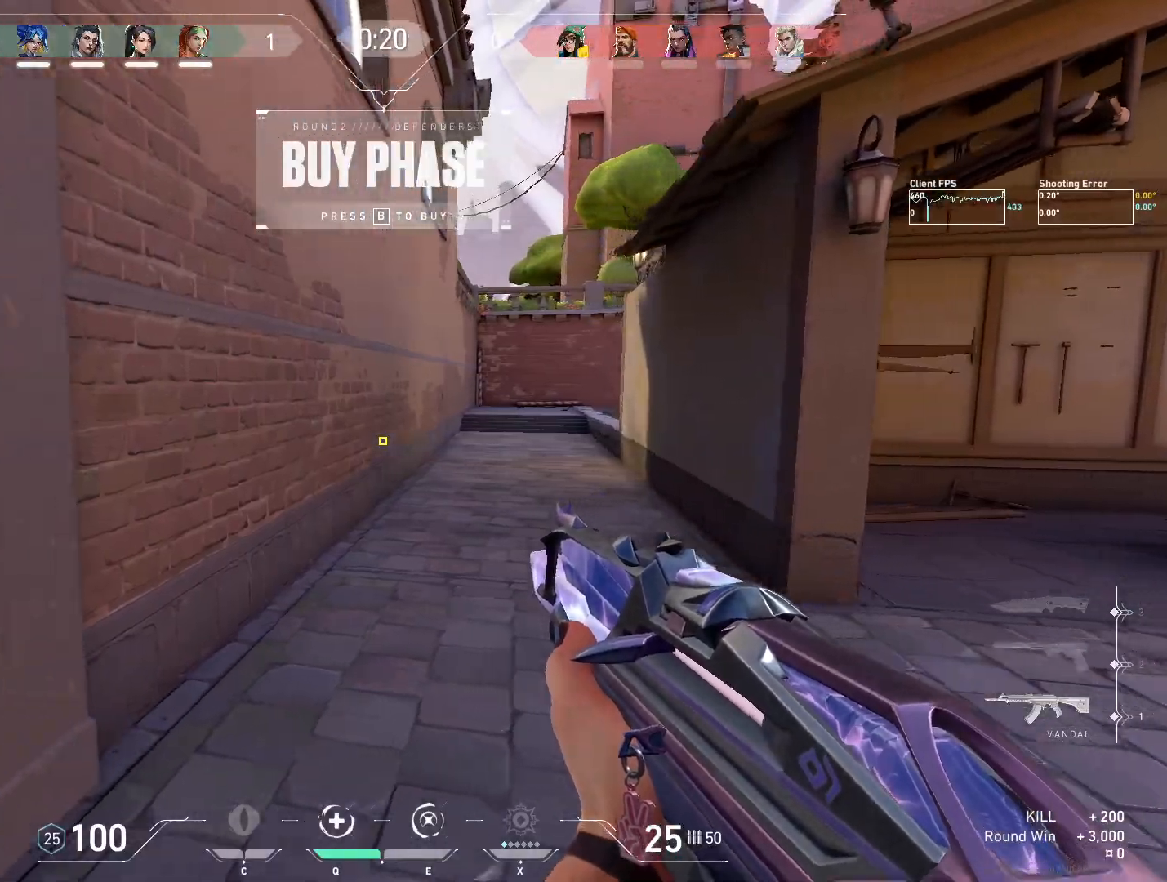
{"keys": ["s"], "mouse": [], "events": [[133, "w", "up"], [233, "s", "down"], [350, "a", "up"]]}
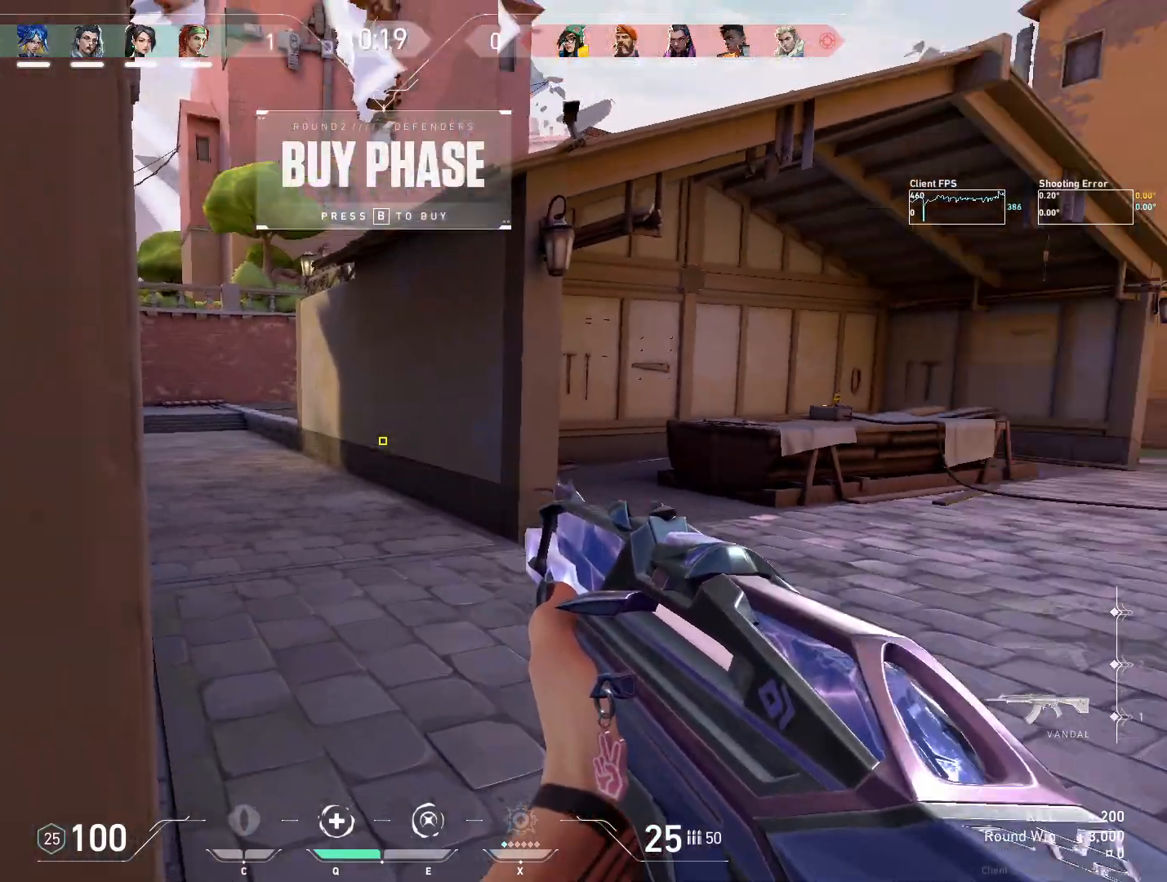
{"keys": [], "mouse": [], "events": [[233, "s", "up"]]}
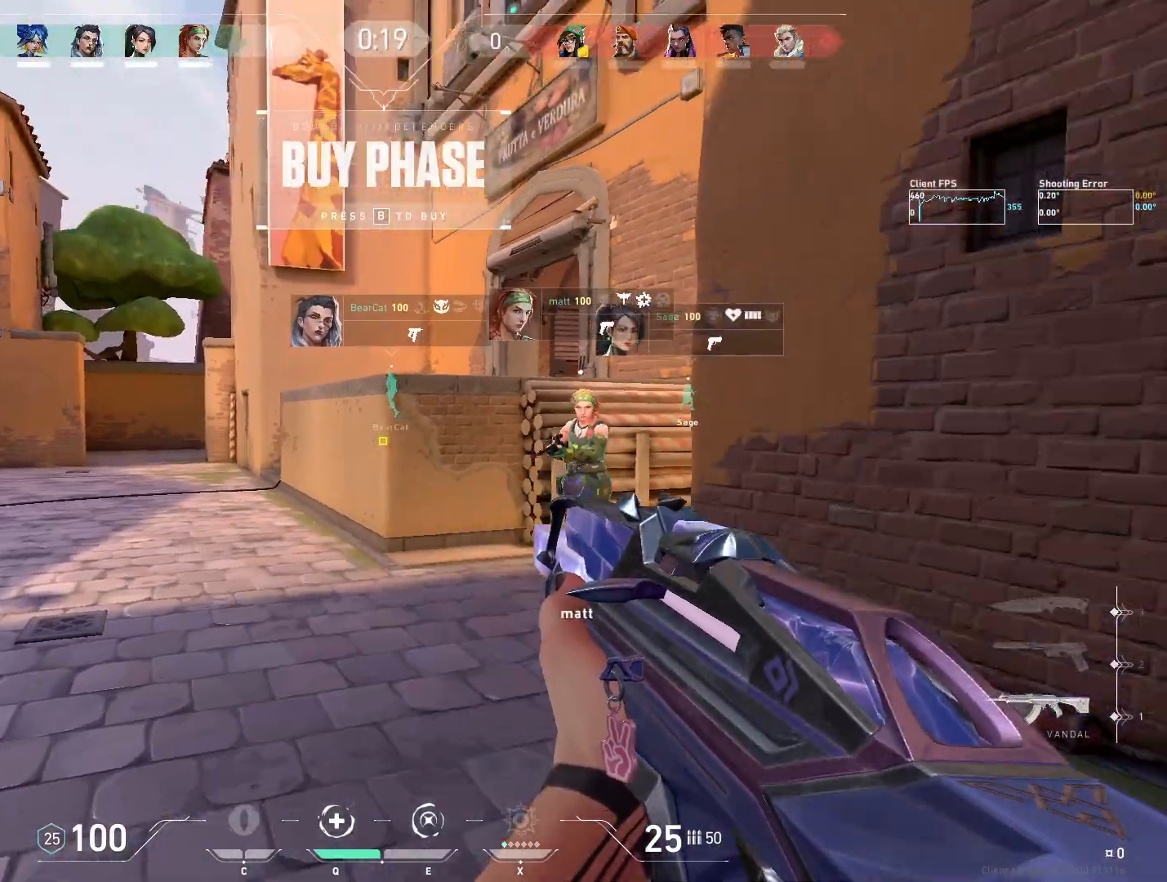
{"keys": [], "mouse": [], "events": []}
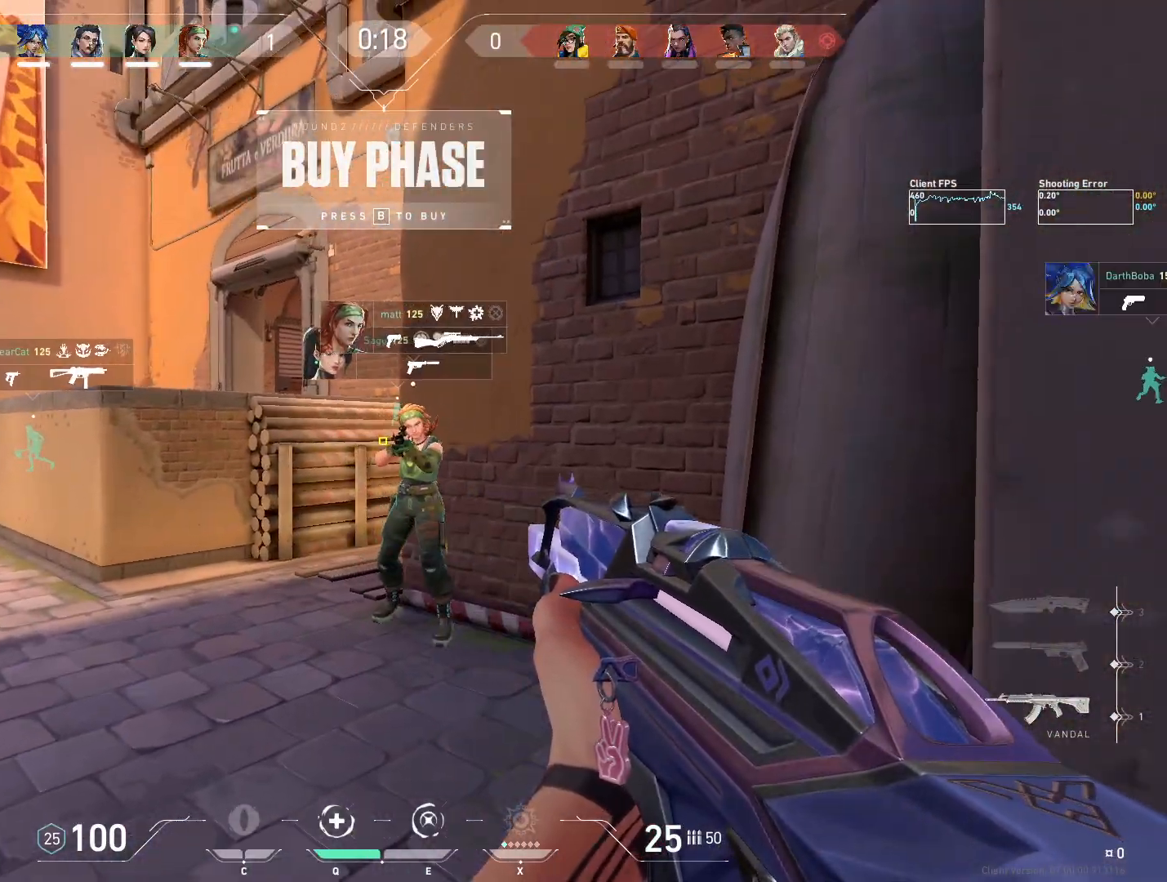
{"keys": [], "mouse": [], "events": [[267, "ctrl", "down"], [400, "ctrl", "up"]]}
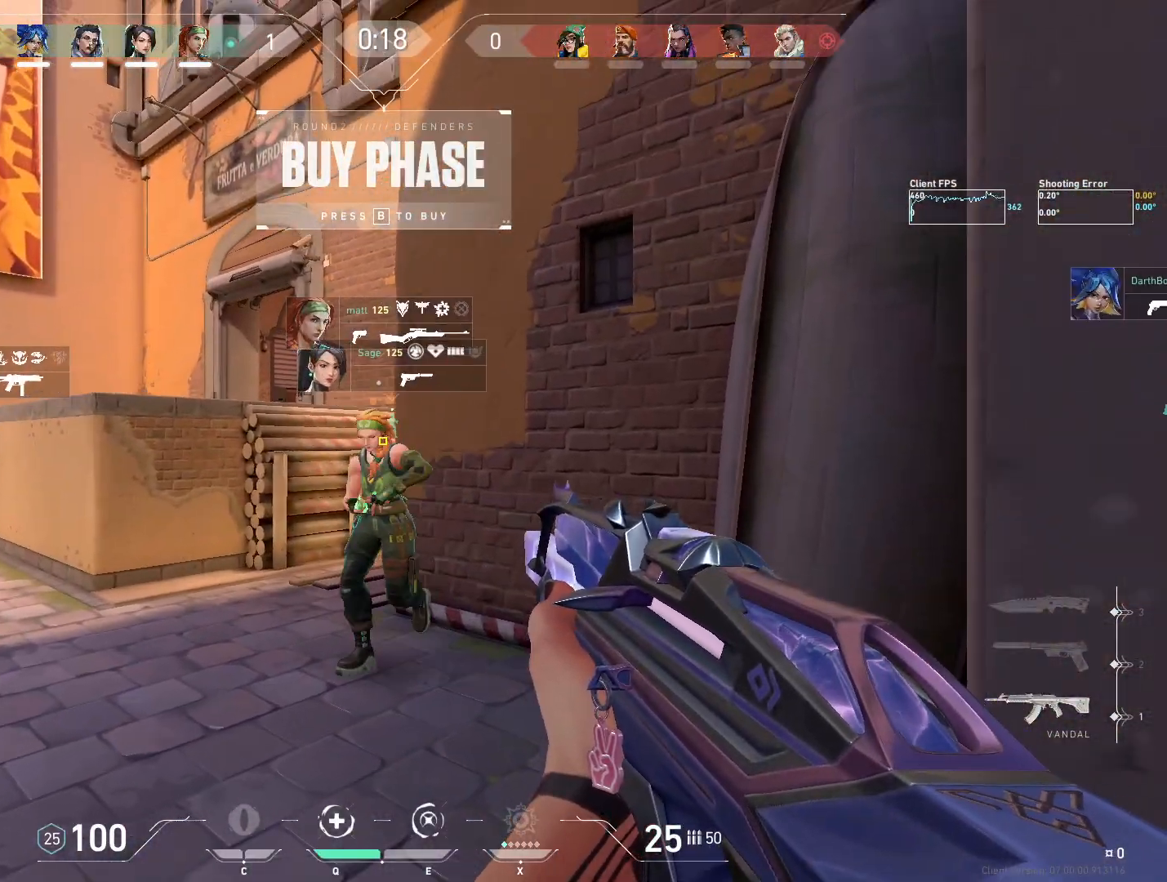
{"keys": [], "mouse": [], "events": [[33, "ctrl", "down"], [100, "ctrl", "up"], [250, "ctrl", "down"], [333, "ctrl", "up"]]}
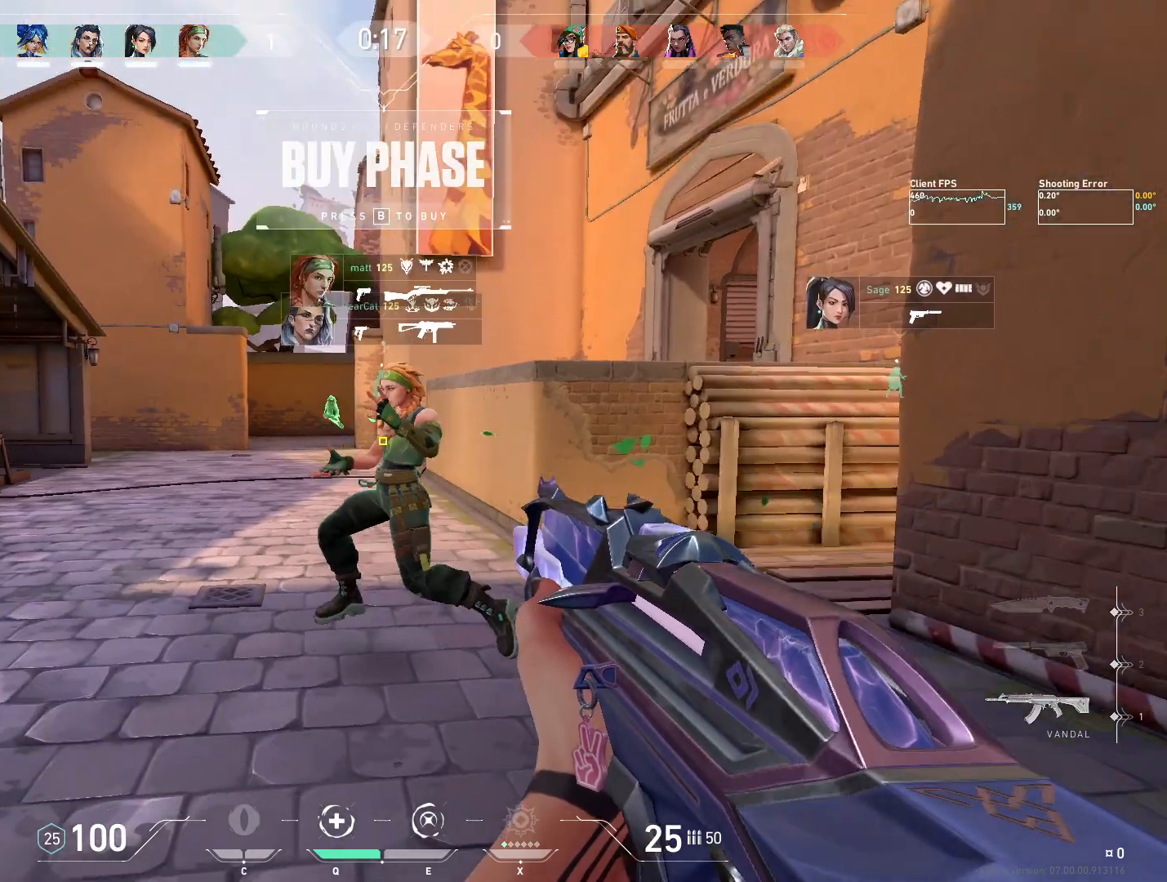
{"keys": [], "mouse": [], "events": [[250, "d", "down"], [450, "d", "up"]]}
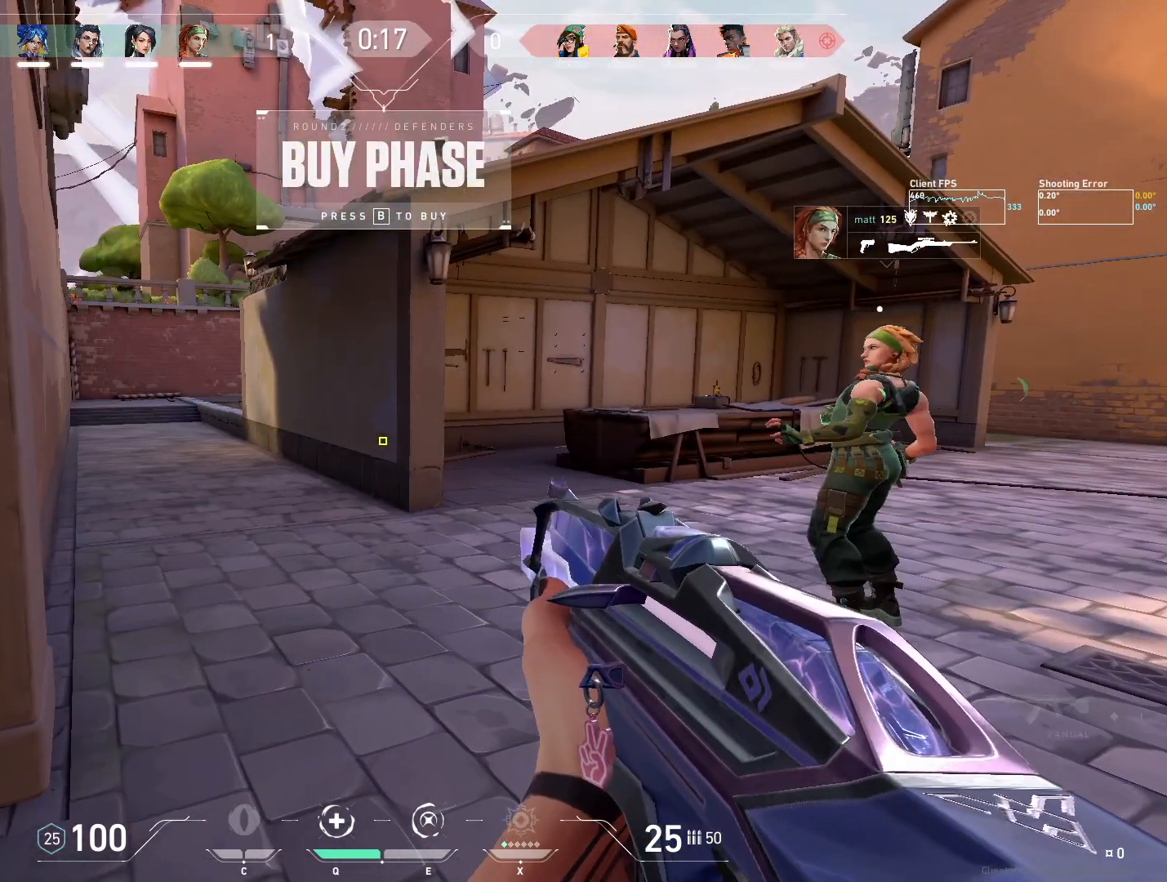
{"keys": [], "mouse": [], "events": []}
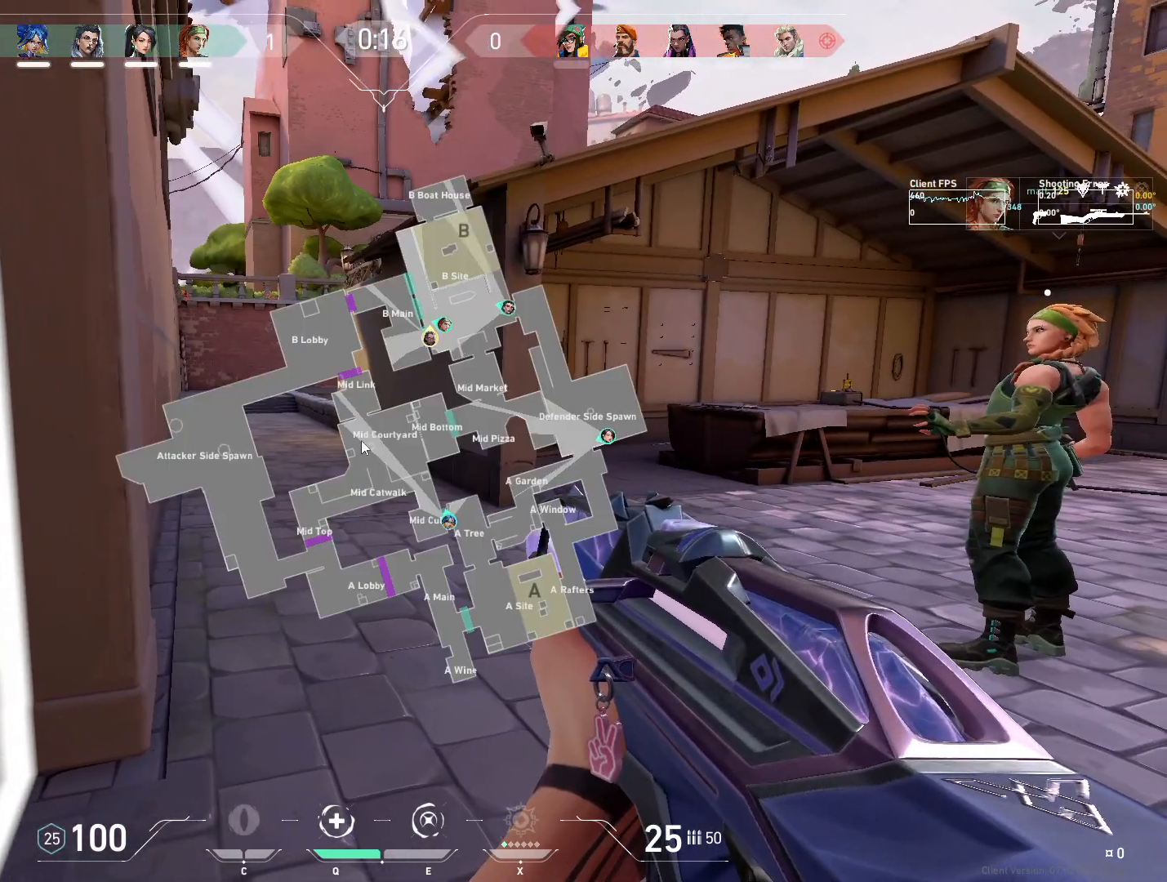
{"keys": [], "mouse": [], "events": []}
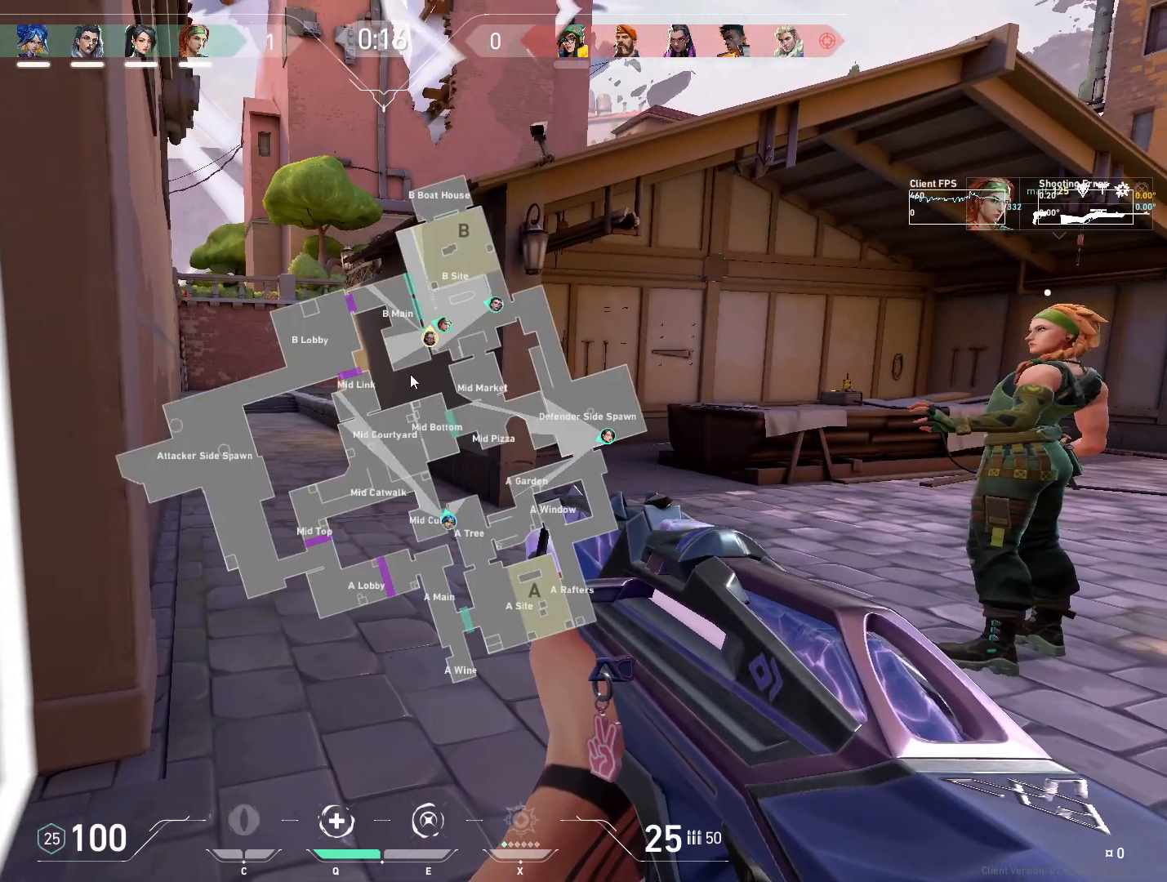
{"keys": [], "mouse": [], "events": []}
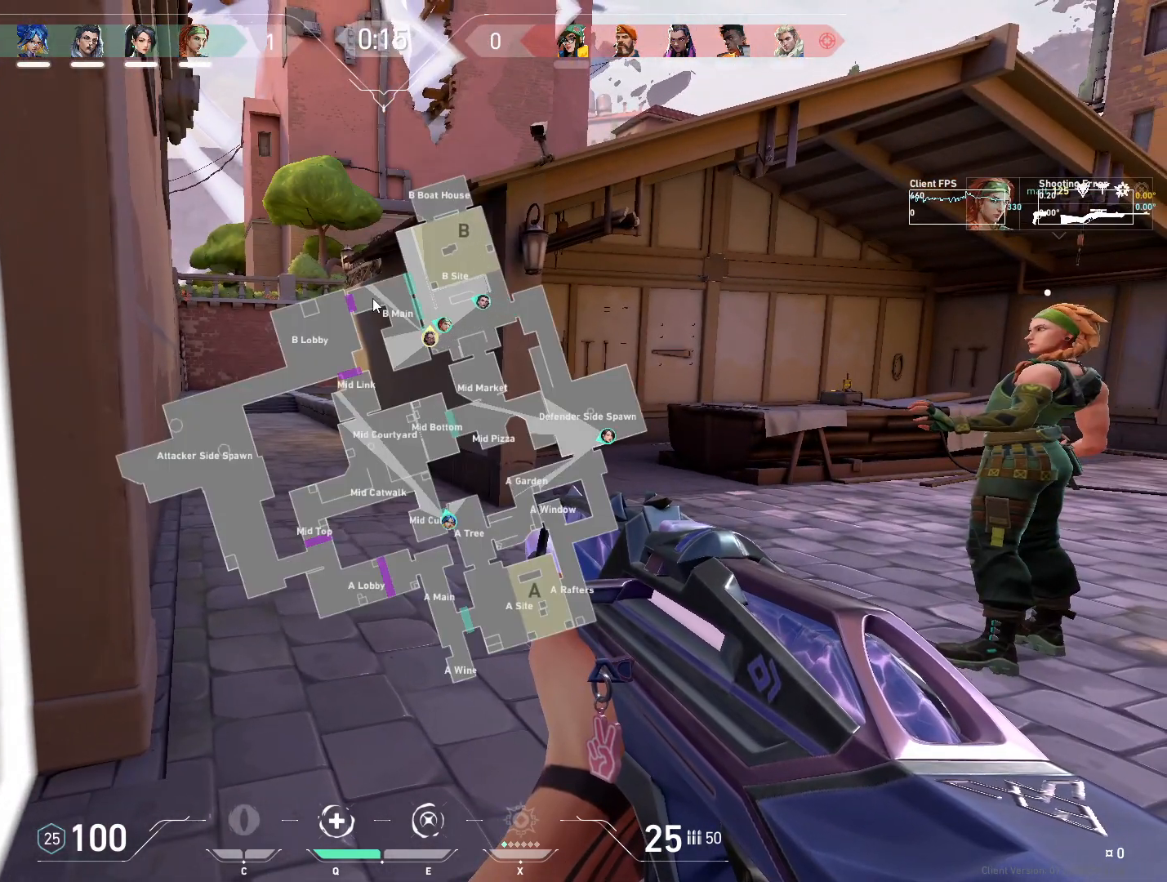
{"keys": [], "mouse": [], "events": [[17, "mouse_left", "down"], [133, "mouse_left", "up"], [217, "mouse_left", "down"], [317, "mouse_left", "up"], [383, "mouse_left", "down"], [483, "mouse_left", "up"]]}
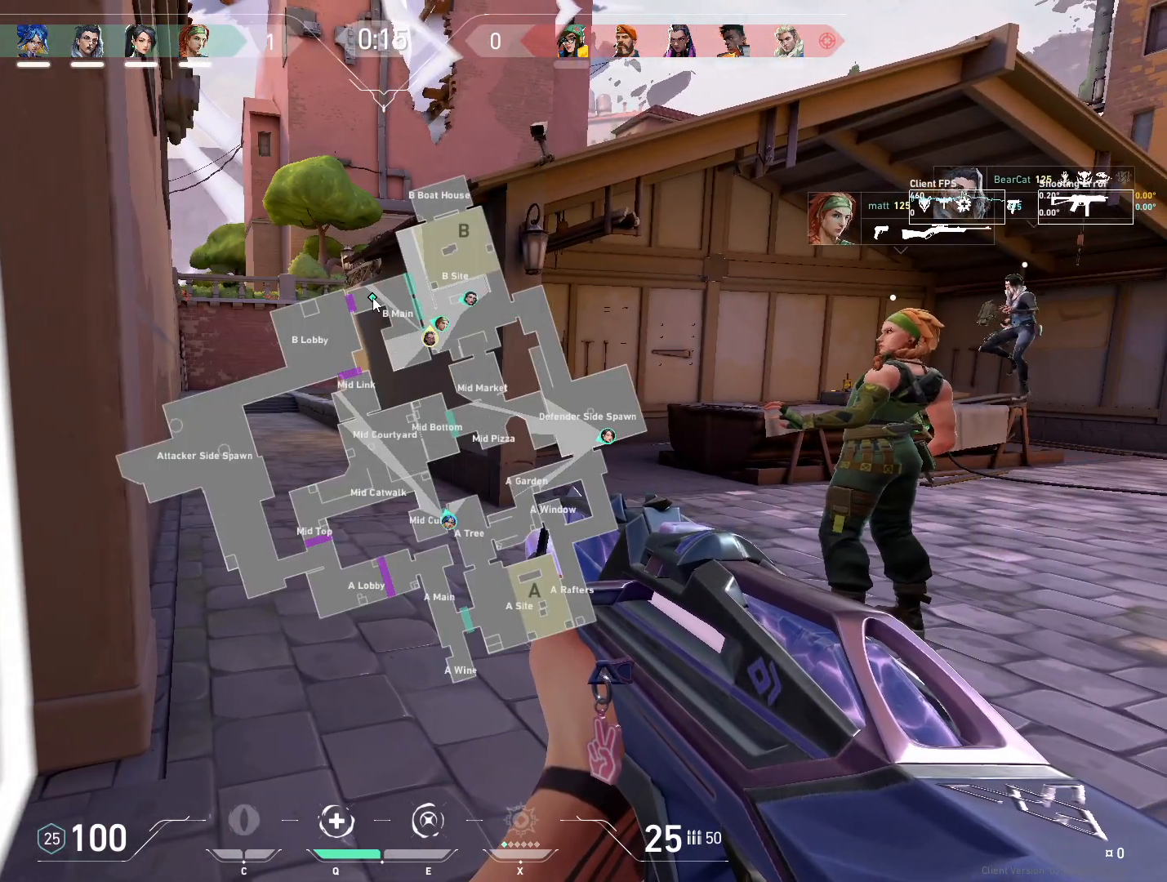
{"keys": [], "mouse": [], "events": []}
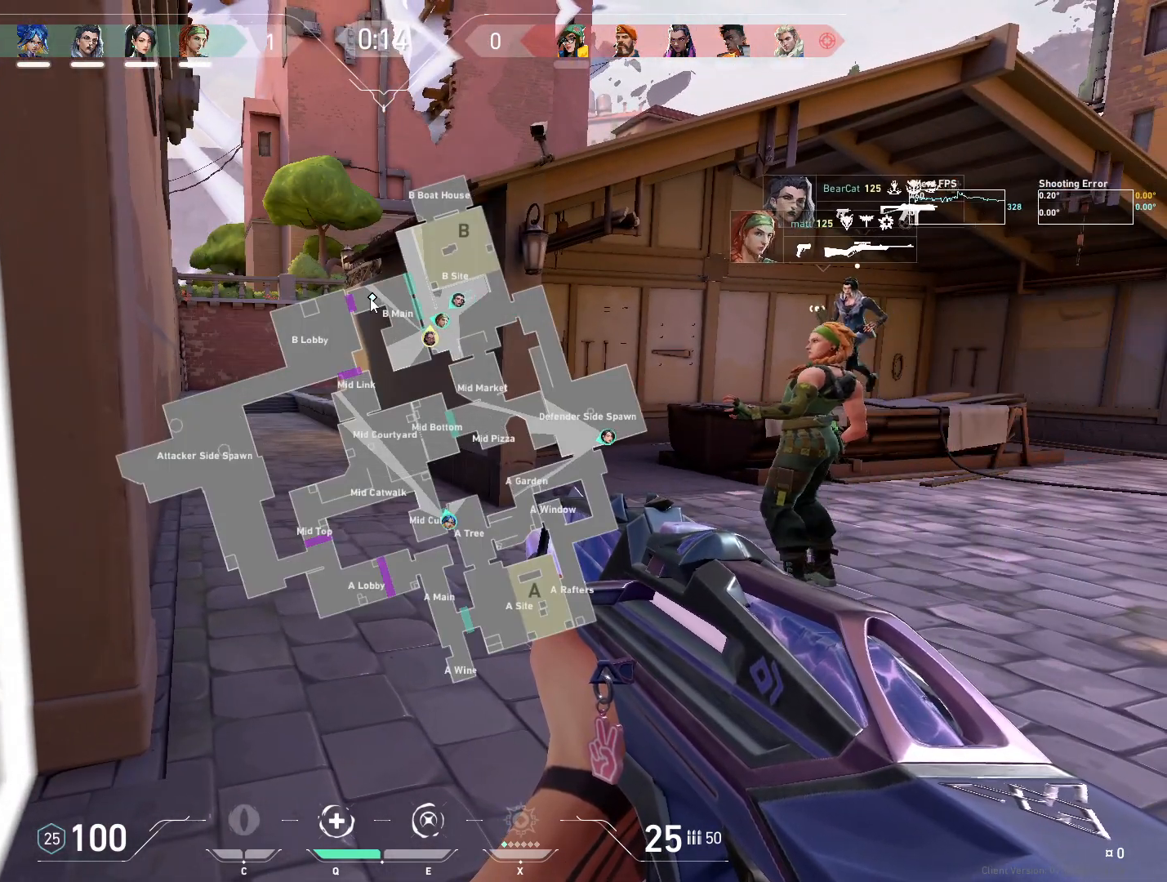
{"keys": [], "mouse": [], "events": []}
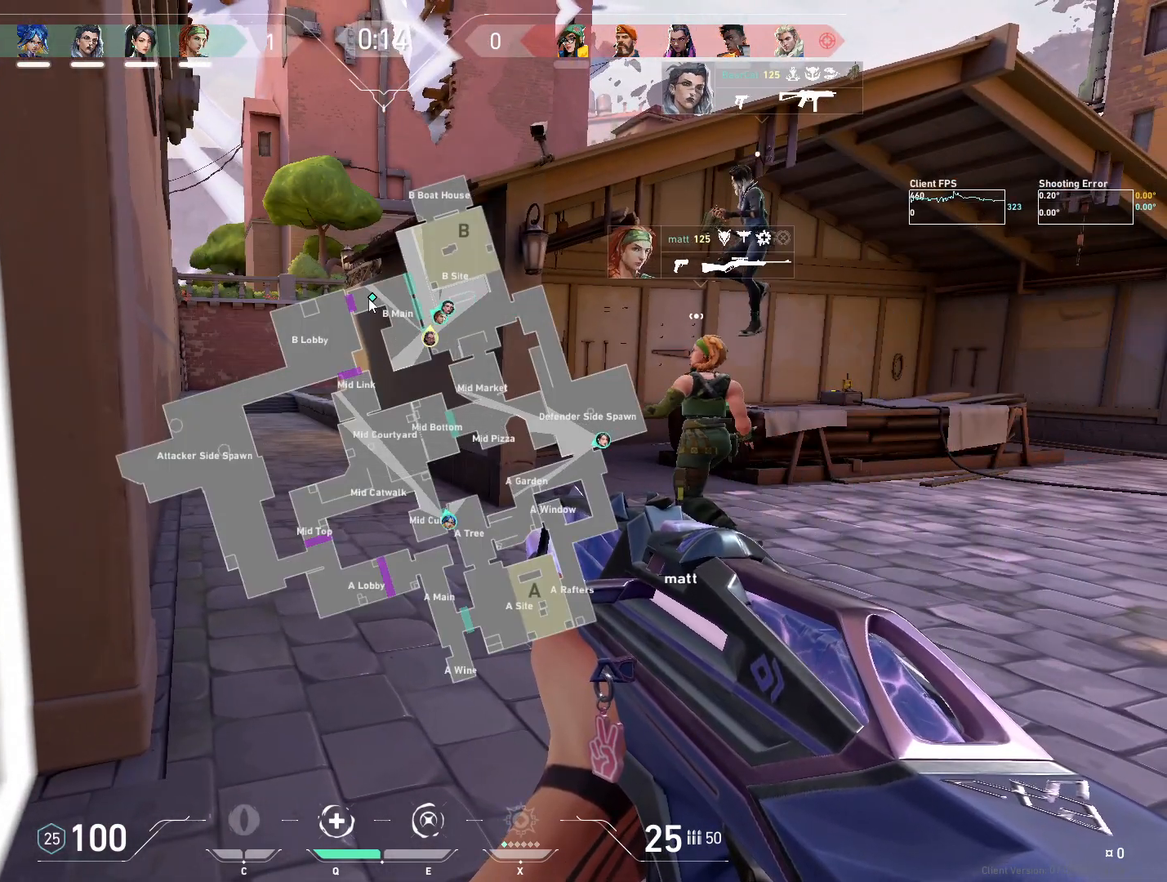
{"keys": [], "mouse": [], "events": []}
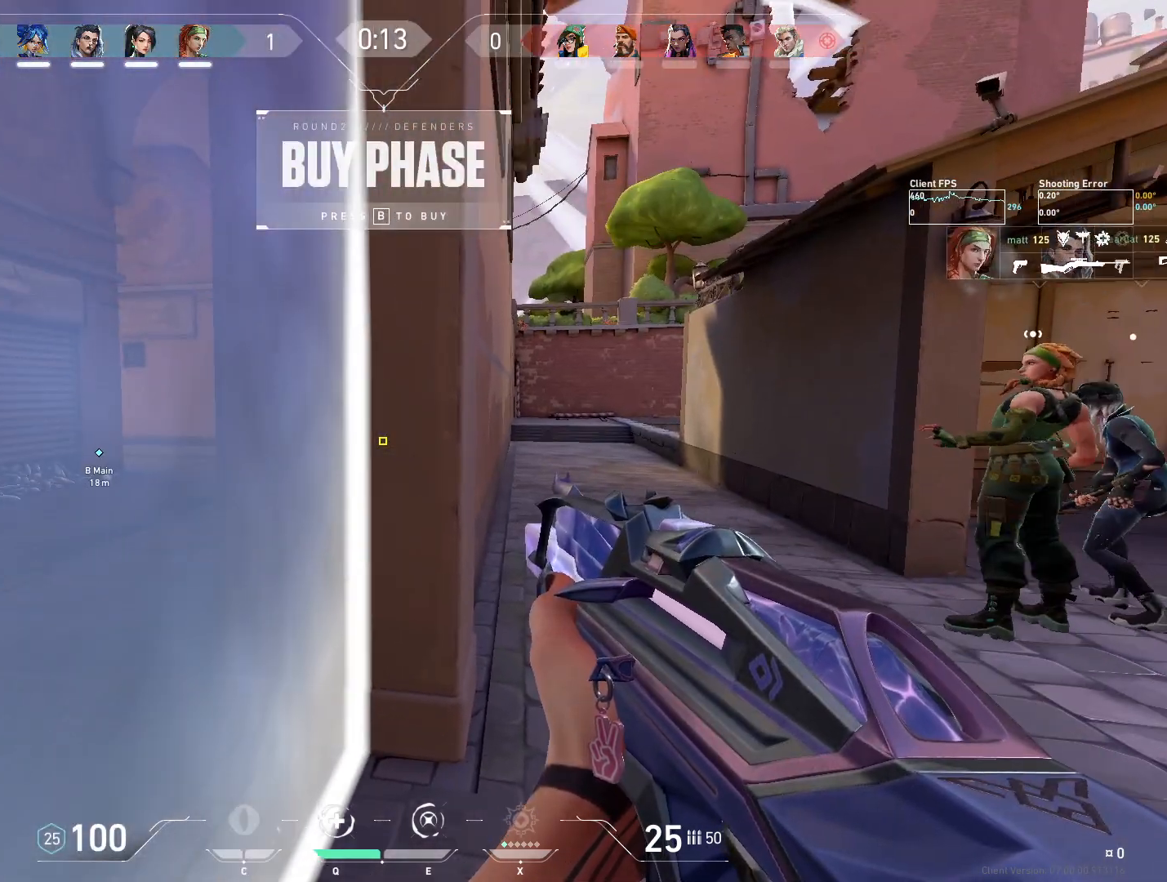
{"keys": ["a"], "mouse": [], "events": [[100, "w", "down"], [317, "w", "up"], [367, "a", "down"]]}
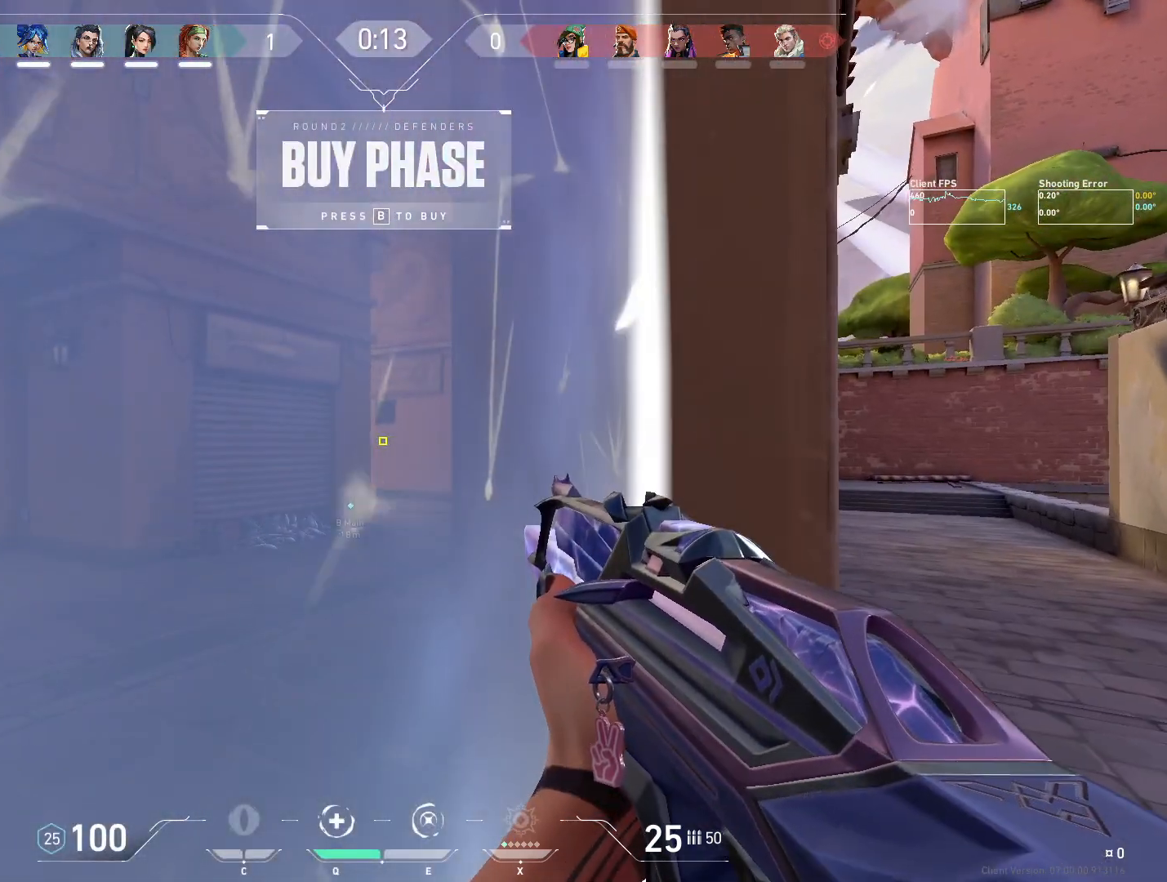
{"keys": ["a"], "mouse": [], "events": [[67, "a", "up"], [350, "a", "down"]]}
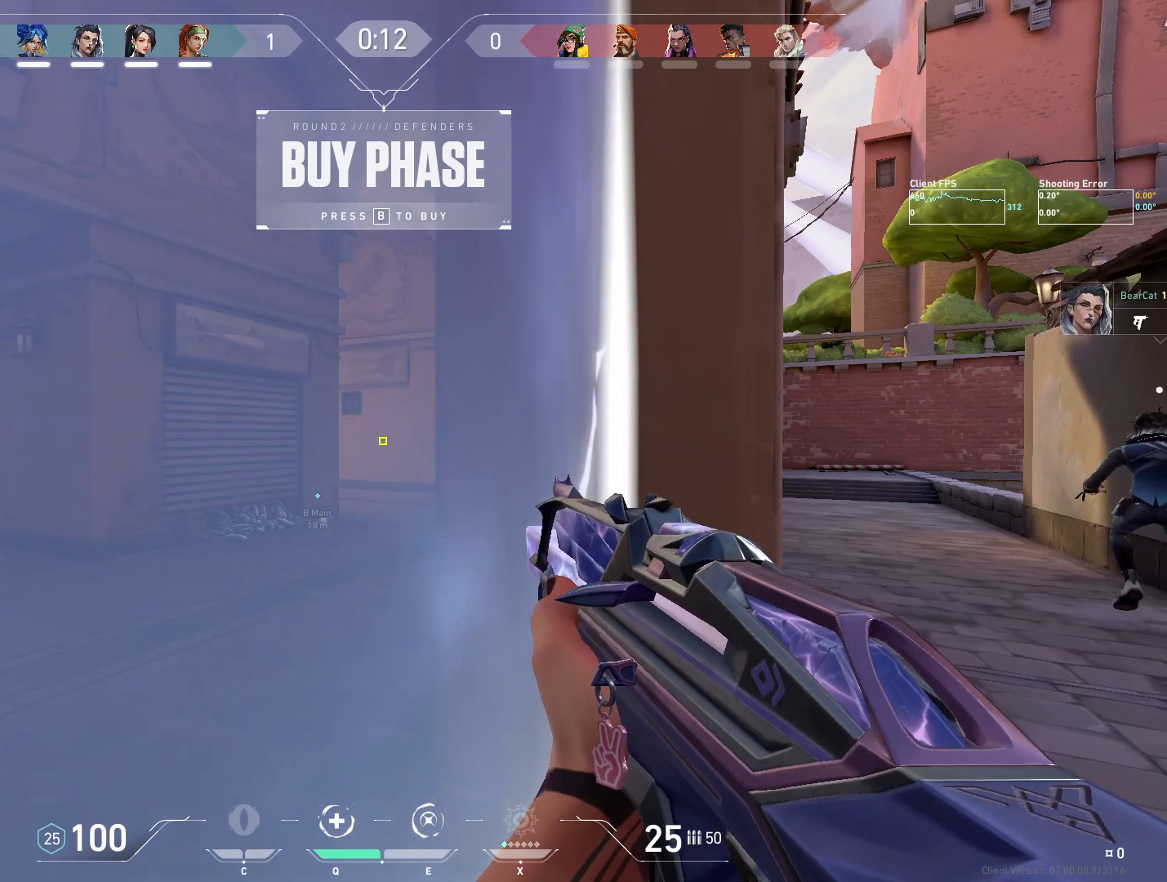
{"keys": [], "mouse": [], "events": [[33, "a", "up"]]}
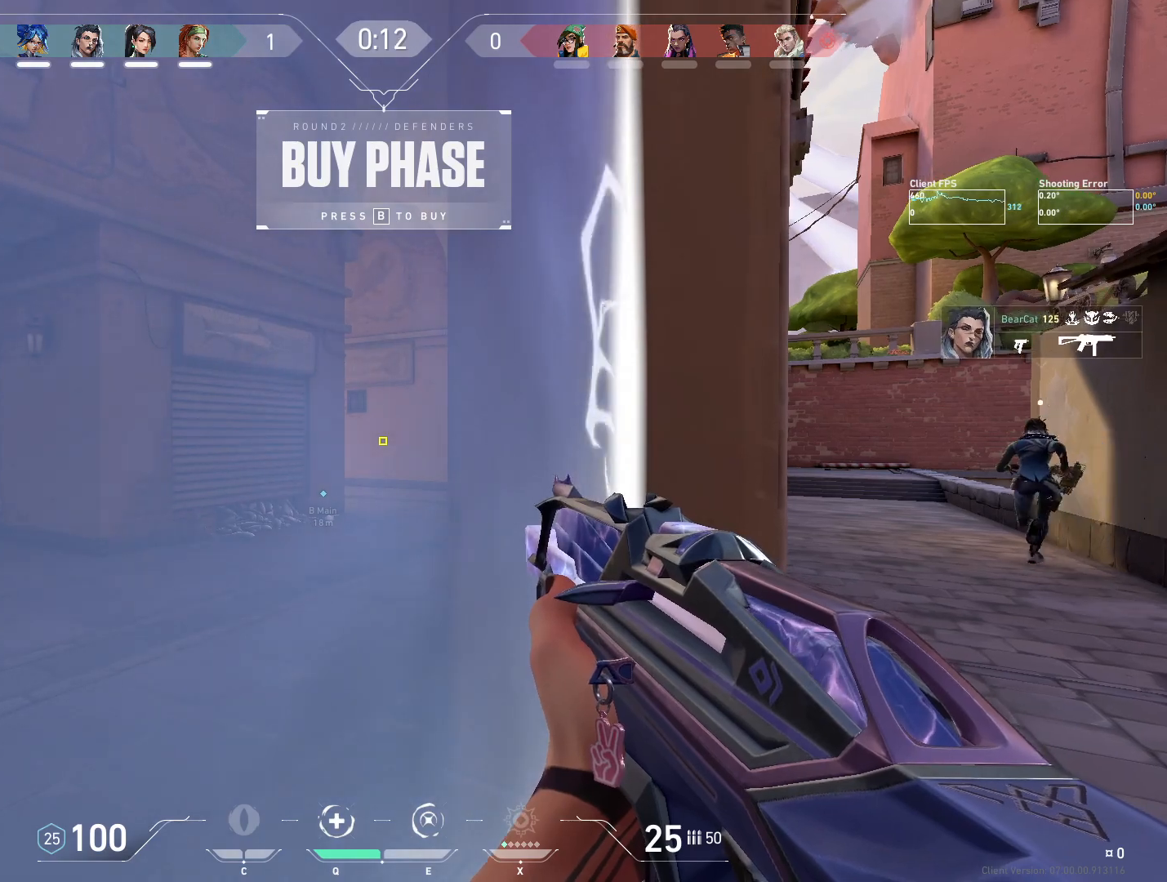
{"keys": [], "mouse": [], "events": []}